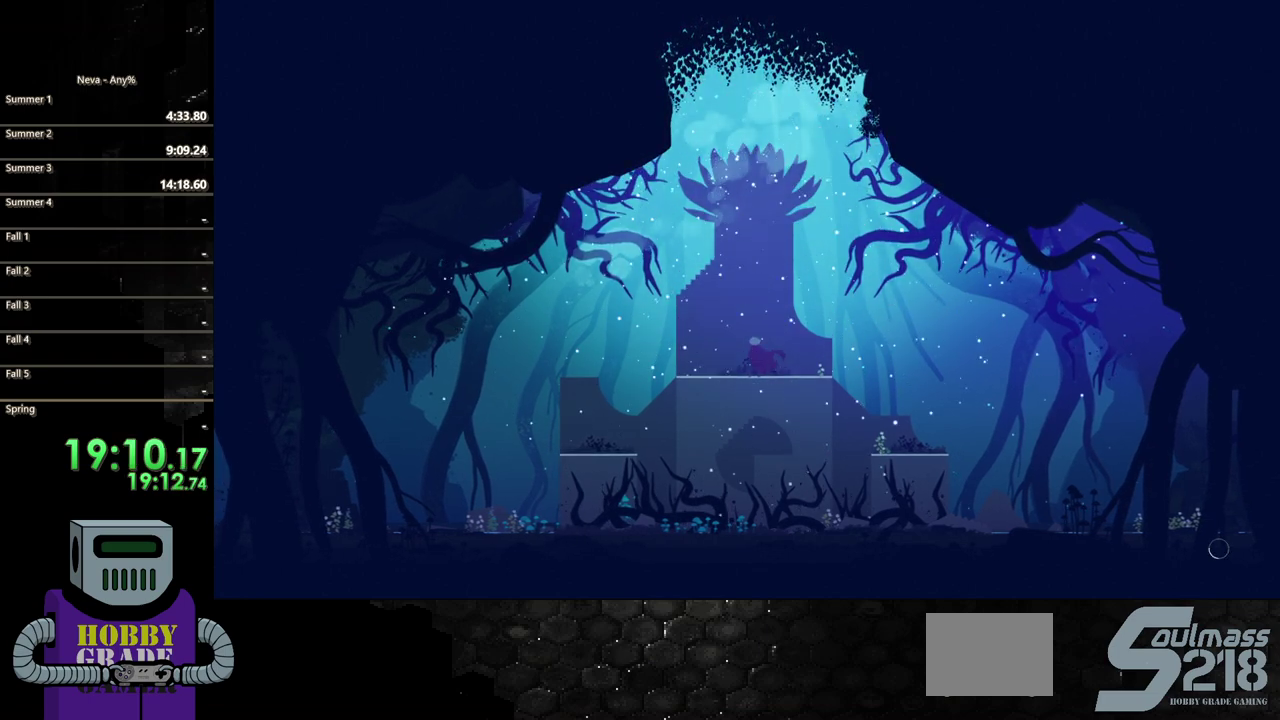
Gameplay with a controller (PlayStation layout); each line is a JSON object with the inputs held at the frame after it. "events" lists button and stick changes between this image and that frame as [ms after this image, input, new state], when the widget could be followed in between. Not read: L3 R3 left_stick right_stick.
{"buttons": ["DPAD_LEFT"], "events": [[400, "DPAD_LEFT", "down"]]}
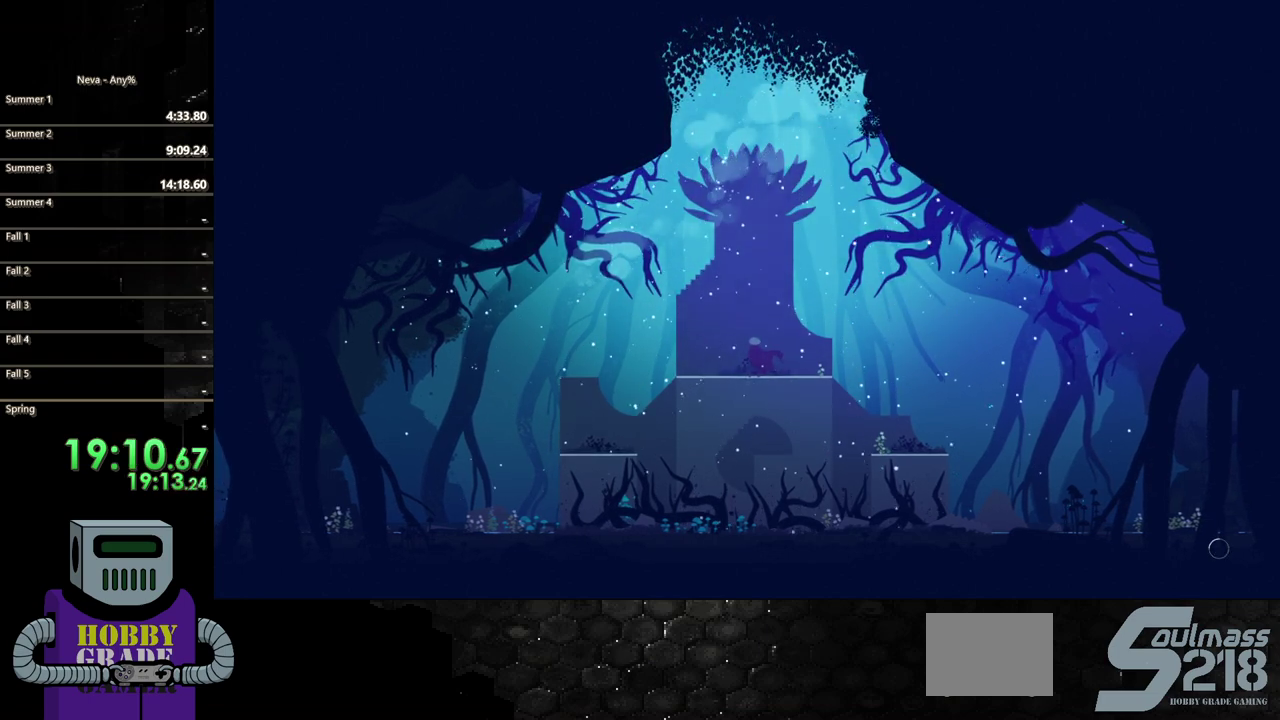
{"buttons": ["CIRCLE", "DPAD_LEFT"], "events": [[400, "CIRCLE", "down"]]}
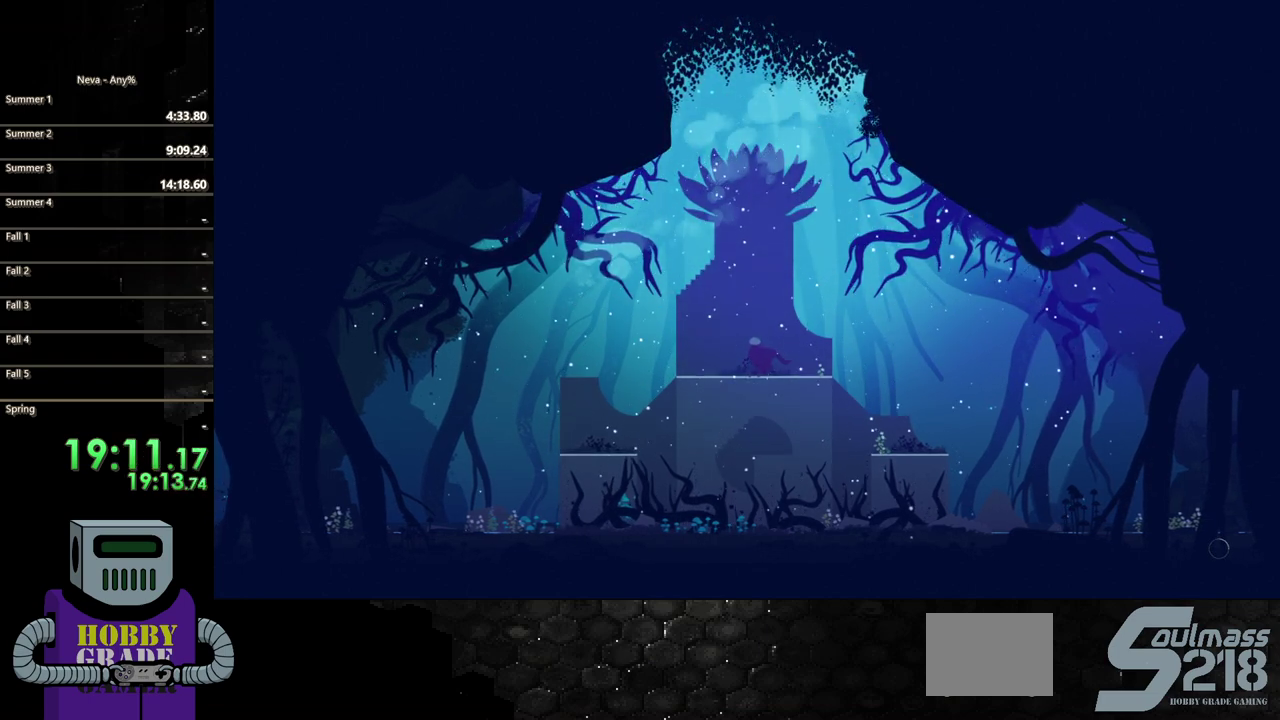
{"buttons": ["DPAD_LEFT"], "events": [[50, "CIRCLE", "up"]]}
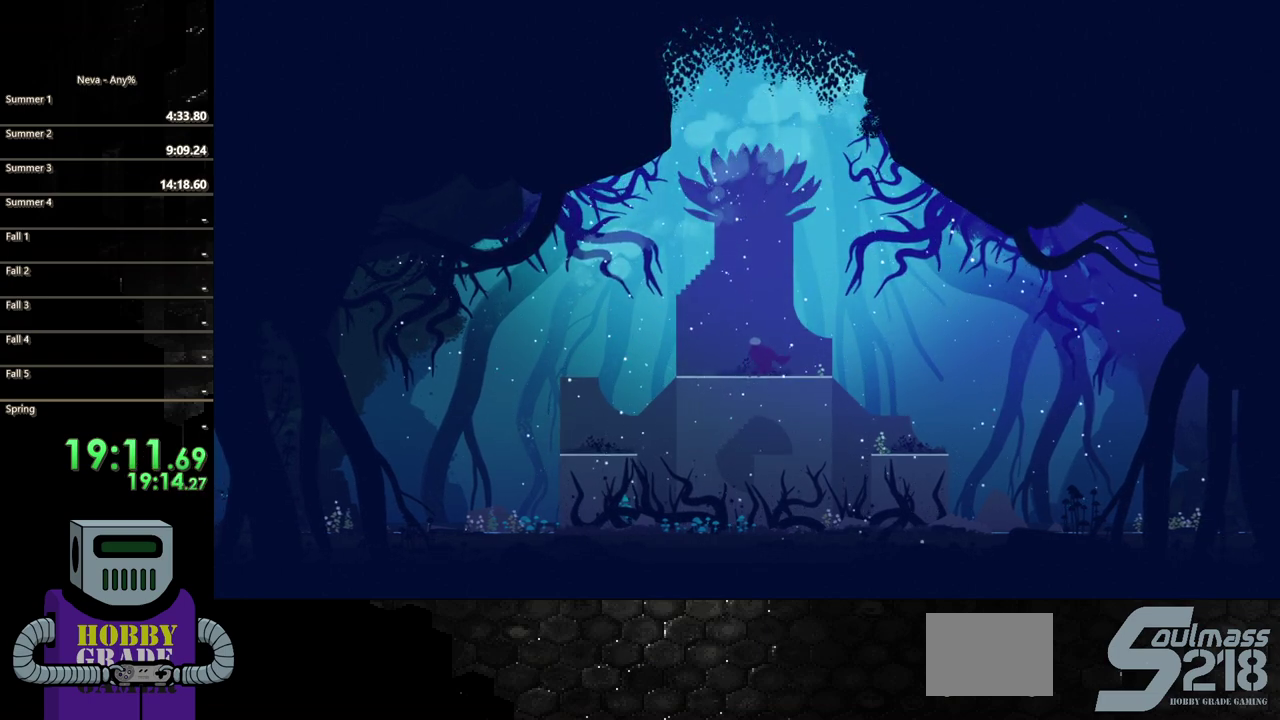
{"buttons": ["DPAD_LEFT"], "events": [[133, "CIRCLE", "down"], [233, "CIRCLE", "up"]]}
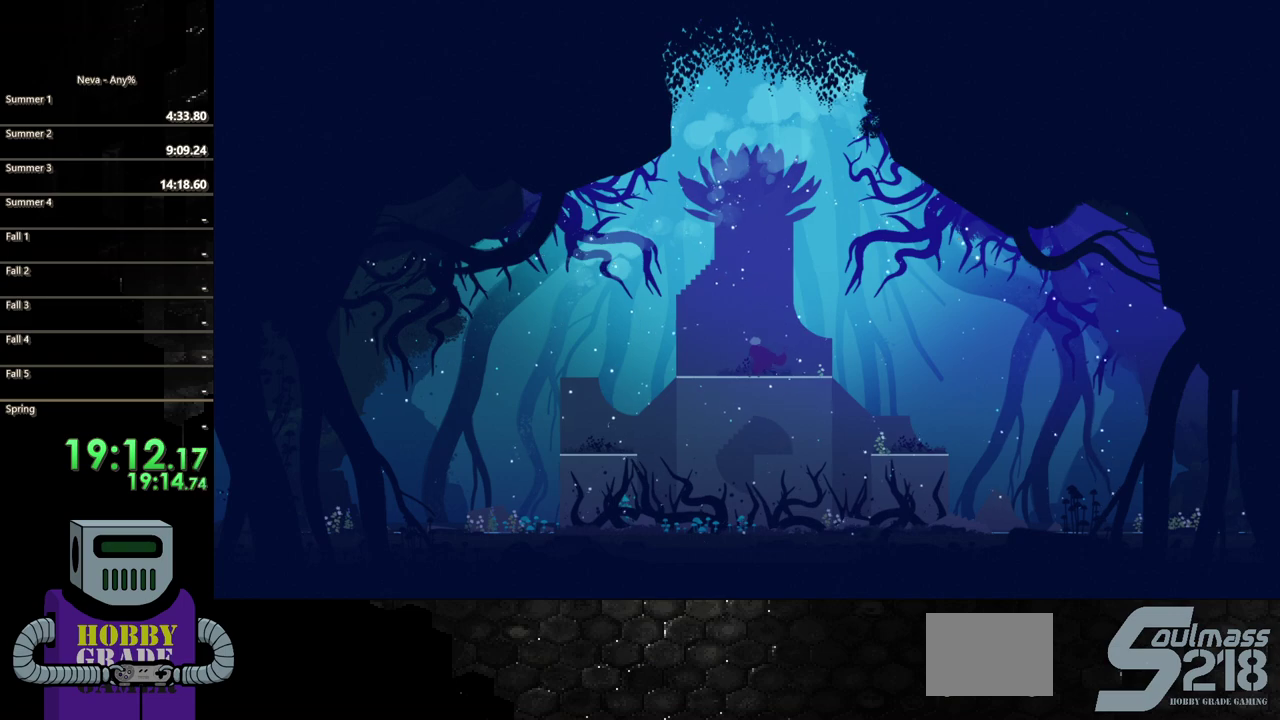
{"buttons": ["DPAD_LEFT"], "events": [[100, "CIRCLE", "down"], [267, "CIRCLE", "up"]]}
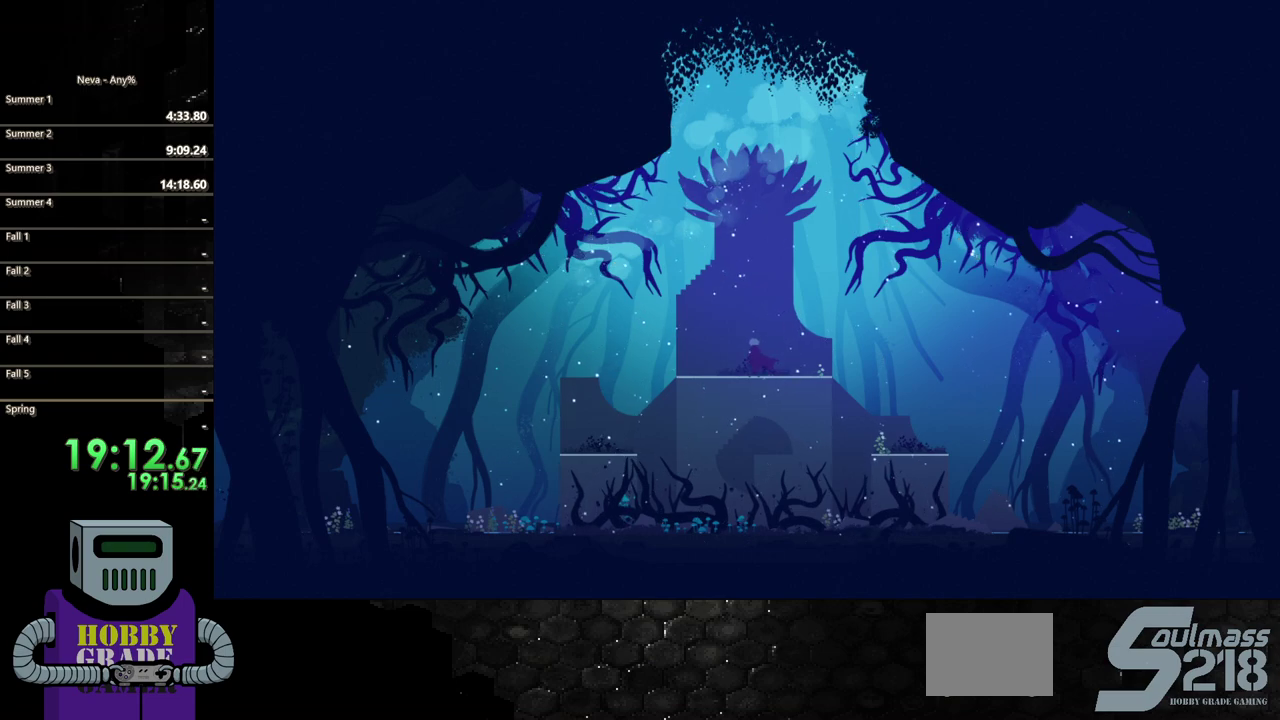
{"buttons": ["CIRCLE", "DPAD_LEFT"], "events": [[33, "CIRCLE", "down"], [133, "CIRCLE", "up"], [217, "CIRCLE", "down"], [350, "CIRCLE", "up"], [400, "CIRCLE", "down"]]}
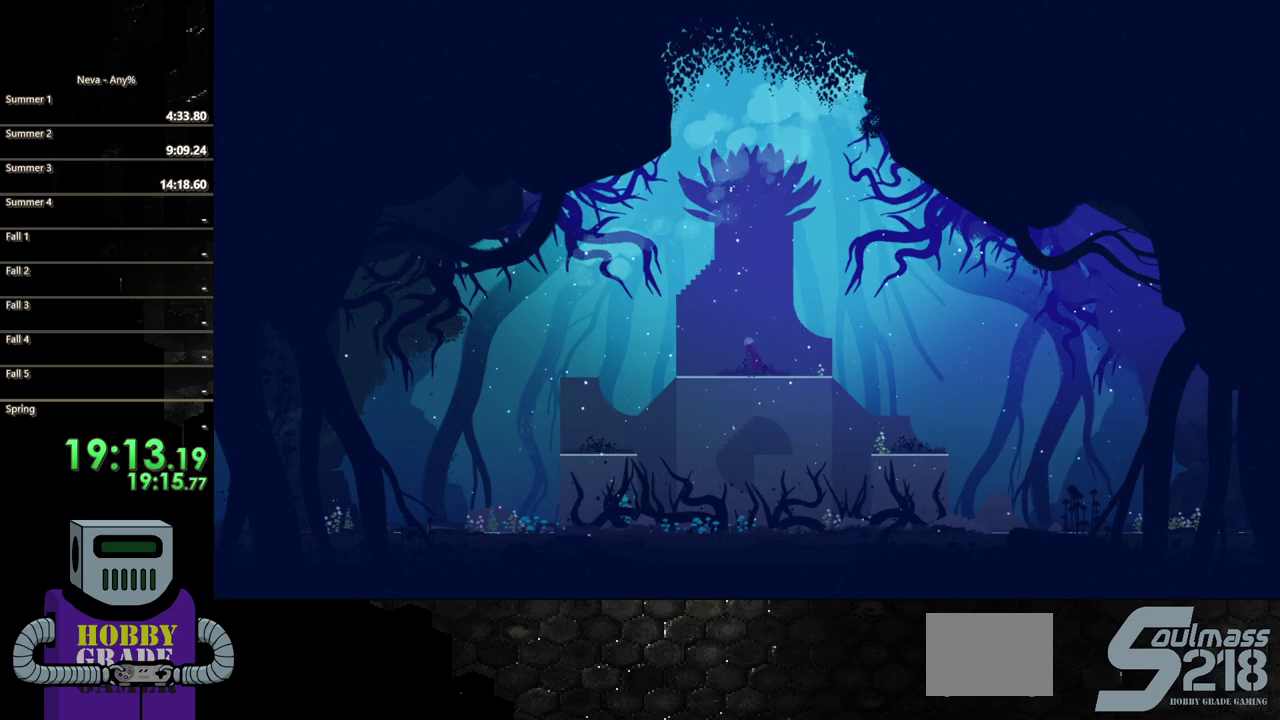
{"buttons": ["DPAD_LEFT"], "events": [[17, "CIRCLE", "up"], [267, "CIRCLE", "down"], [350, "CIRCLE", "up"]]}
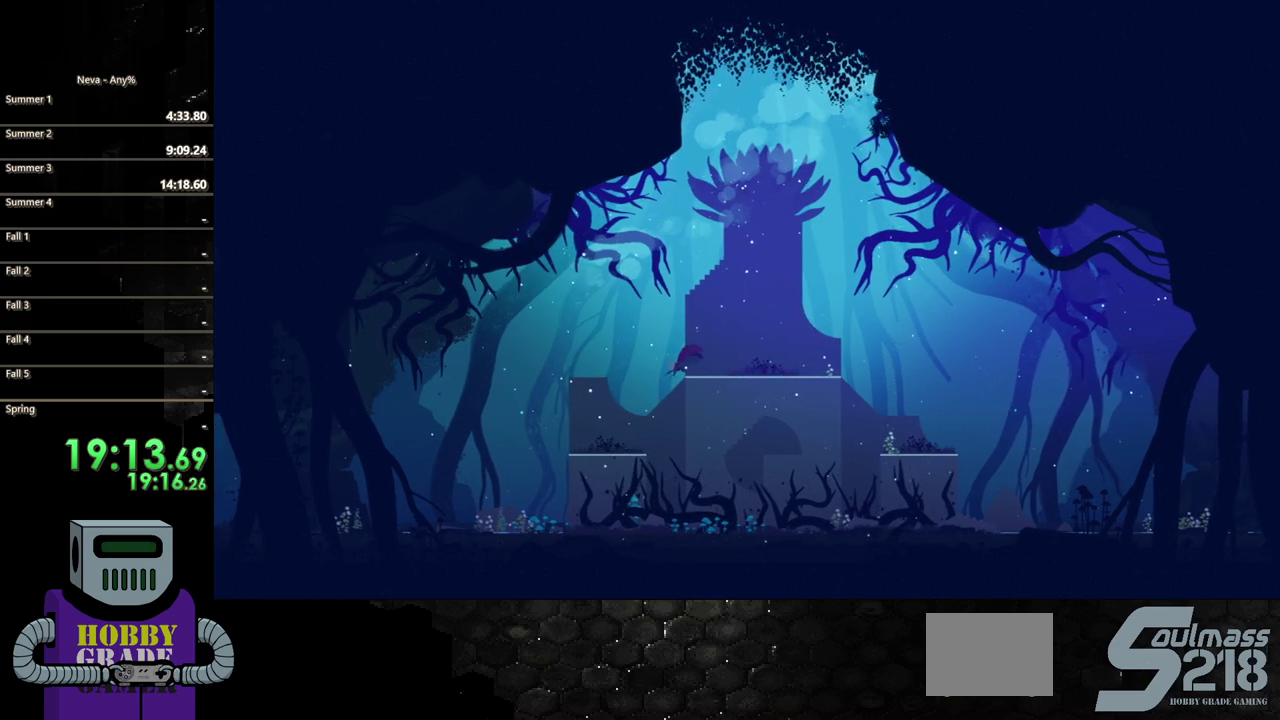
{"buttons": ["DPAD_LEFT"], "events": []}
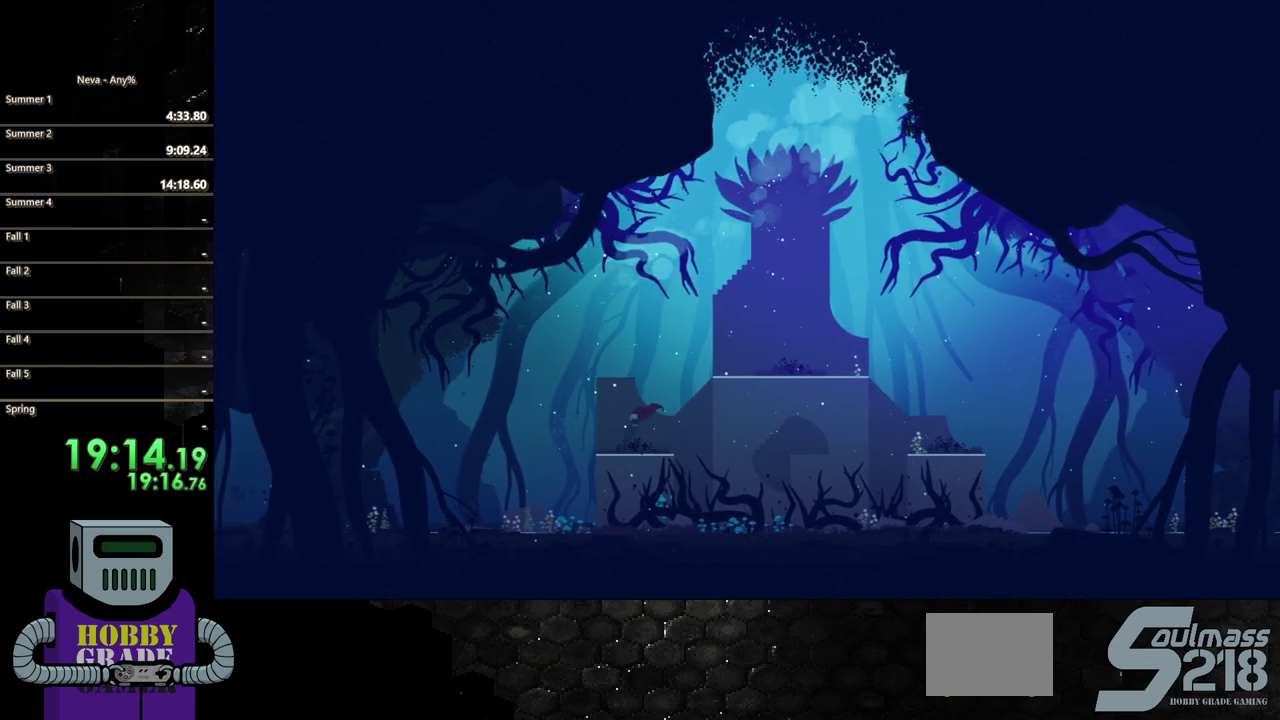
{"buttons": ["DPAD_LEFT"], "events": [[67, "CIRCLE", "down"], [183, "CIRCLE", "up"]]}
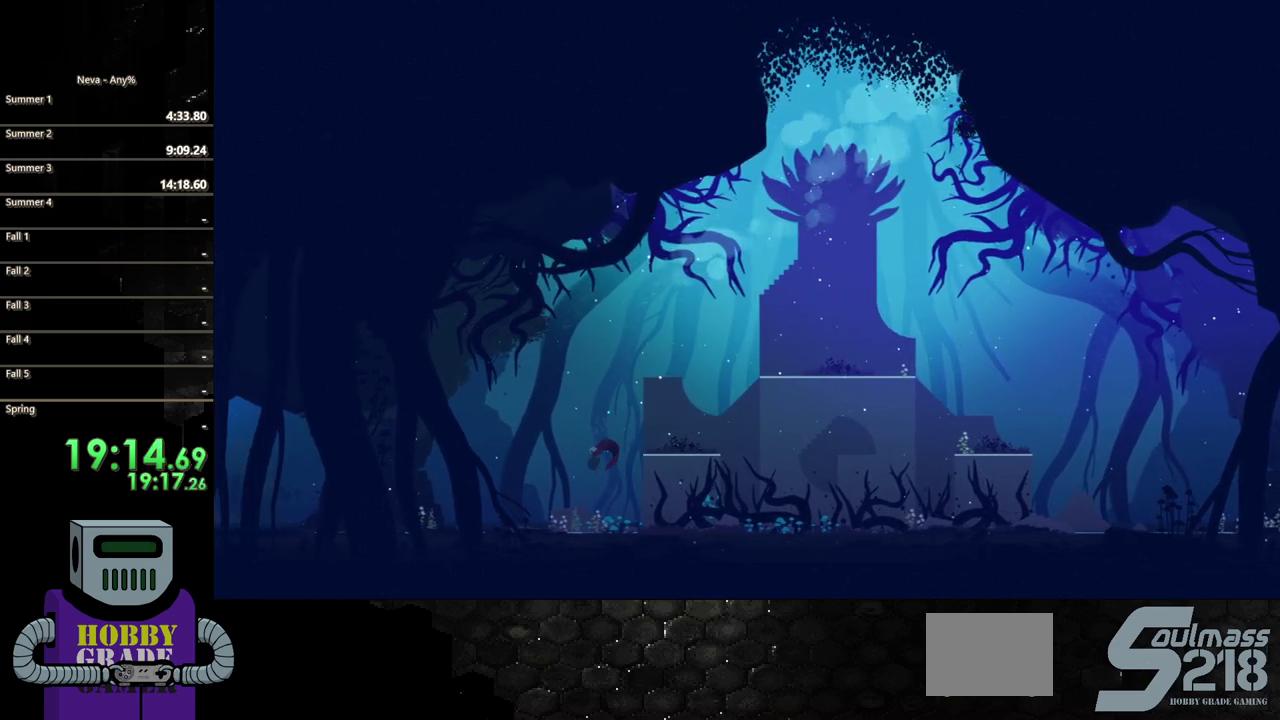
{"buttons": ["DPAD_LEFT"], "events": [[117, "CIRCLE", "down"], [233, "CIRCLE", "up"], [333, "CIRCLE", "down"], [417, "CIRCLE", "up"]]}
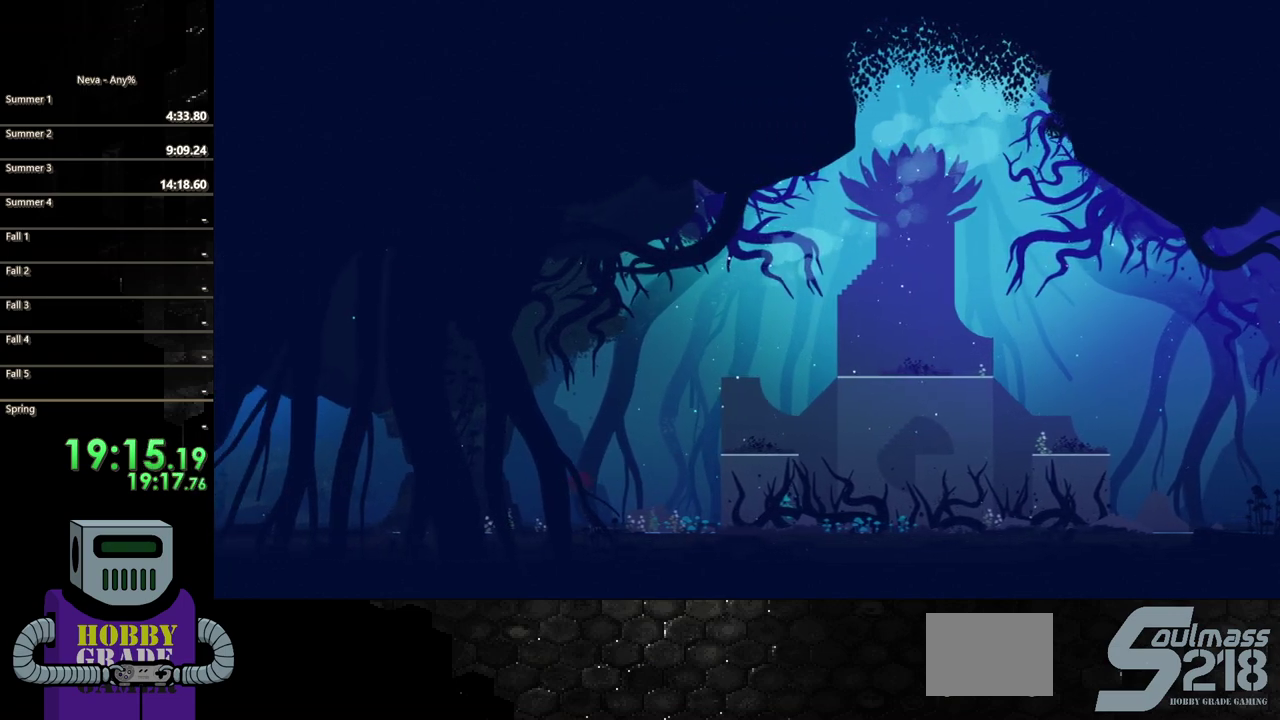
{"buttons": ["CIRCLE", "DPAD_LEFT"], "events": [[50, "CIRCLE", "down"], [150, "CIRCLE", "up"], [267, "CIRCLE", "down"]]}